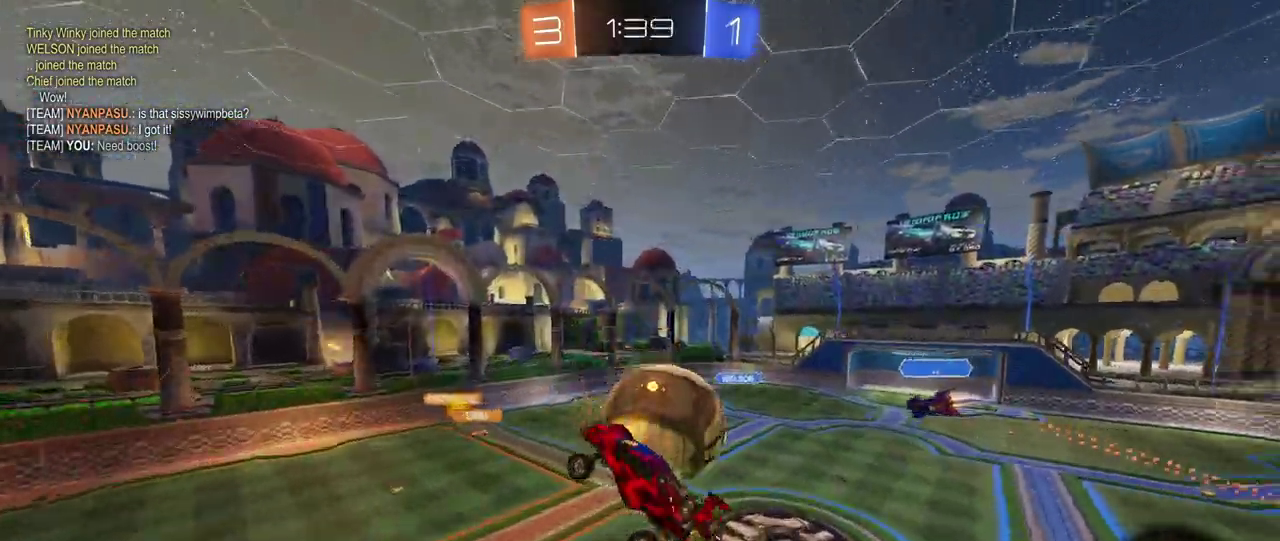
Gameplay with a controller (PlayStation layout); each line is a JSON object with the inputs held at the frame after it. "events" lists button and stick changes between this image and that frame as [ms after this image, input, new state], when the widget could be followed in between. Not read: L1 L3 R3.
{"buttons": ["SQUARE", "R2"], "left_stick": "left", "right_stick": "center", "events": [[50, "left_stick", "center"], [150, "left_stick", "up-left"], [267, "left_stick", "left"], [300, "SQUARE", "down"]]}
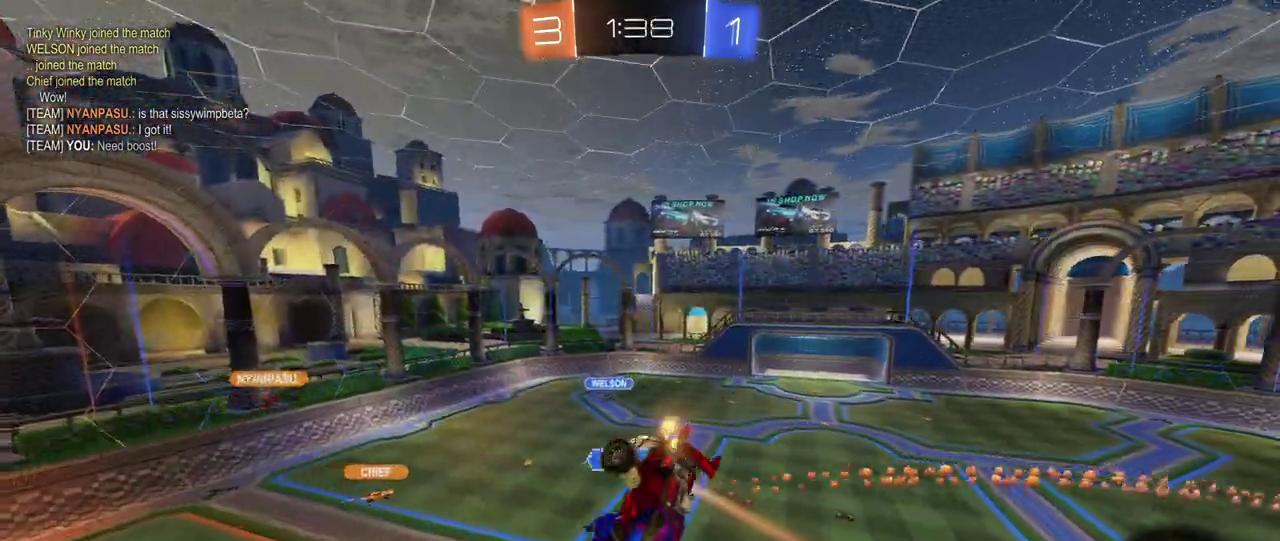
{"buttons": ["R2"], "left_stick": "center", "right_stick": "center", "events": [[133, "left_stick", "down-left"], [400, "left_stick", "down"], [417, "SQUARE", "up"], [483, "left_stick", "center"]]}
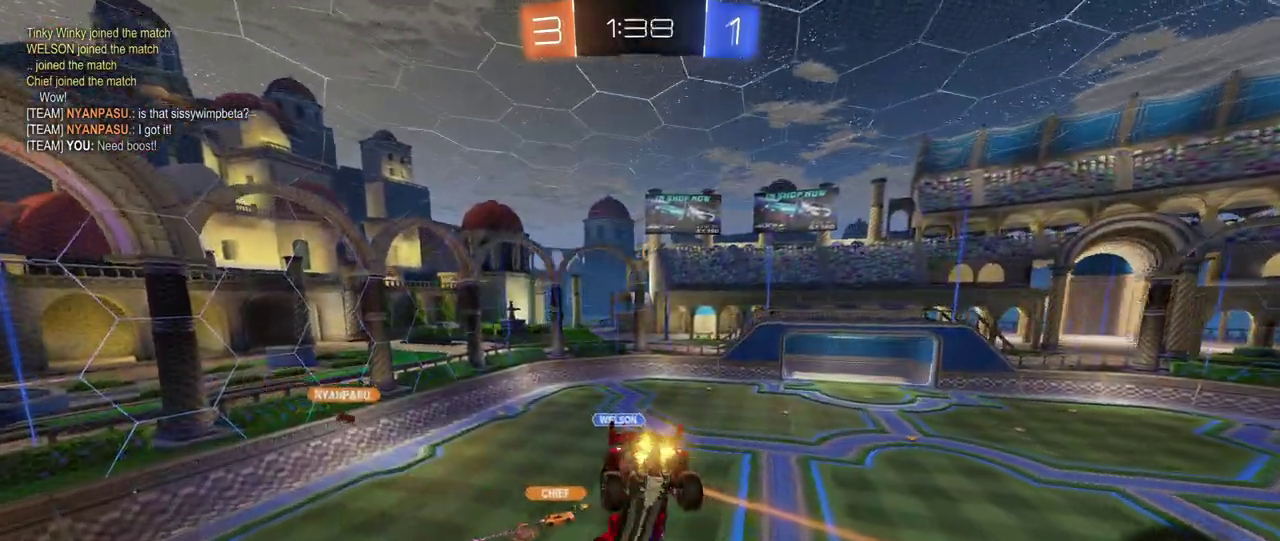
{"buttons": ["R2"], "left_stick": "center", "right_stick": "center", "events": []}
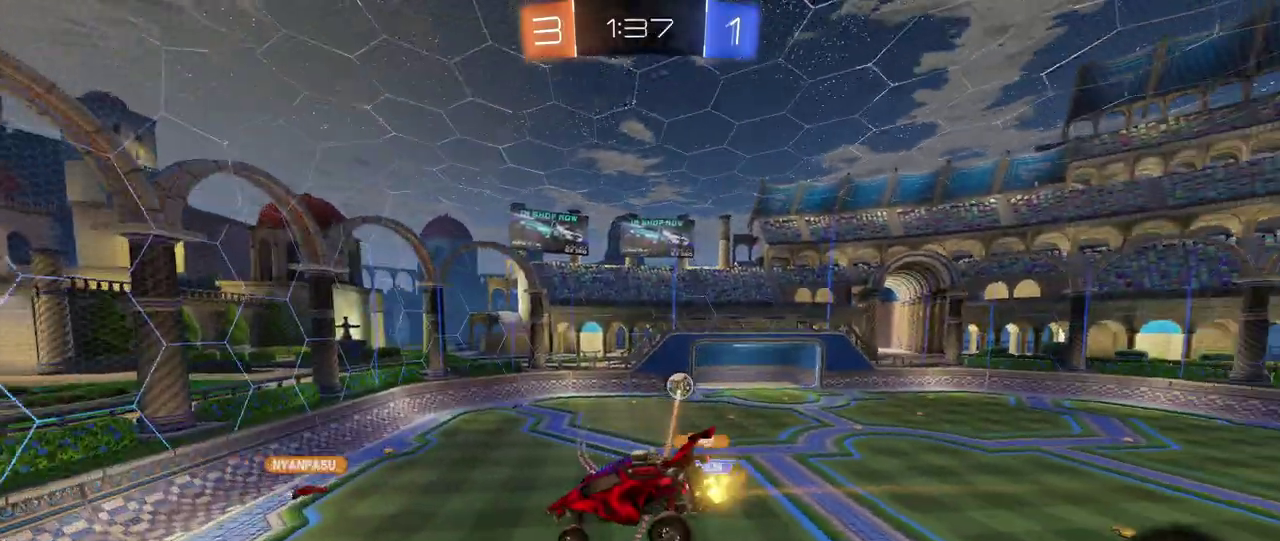
{"buttons": ["R2"], "left_stick": "left", "right_stick": "center", "events": [[317, "left_stick", "up-left"], [450, "left_stick", "left"]]}
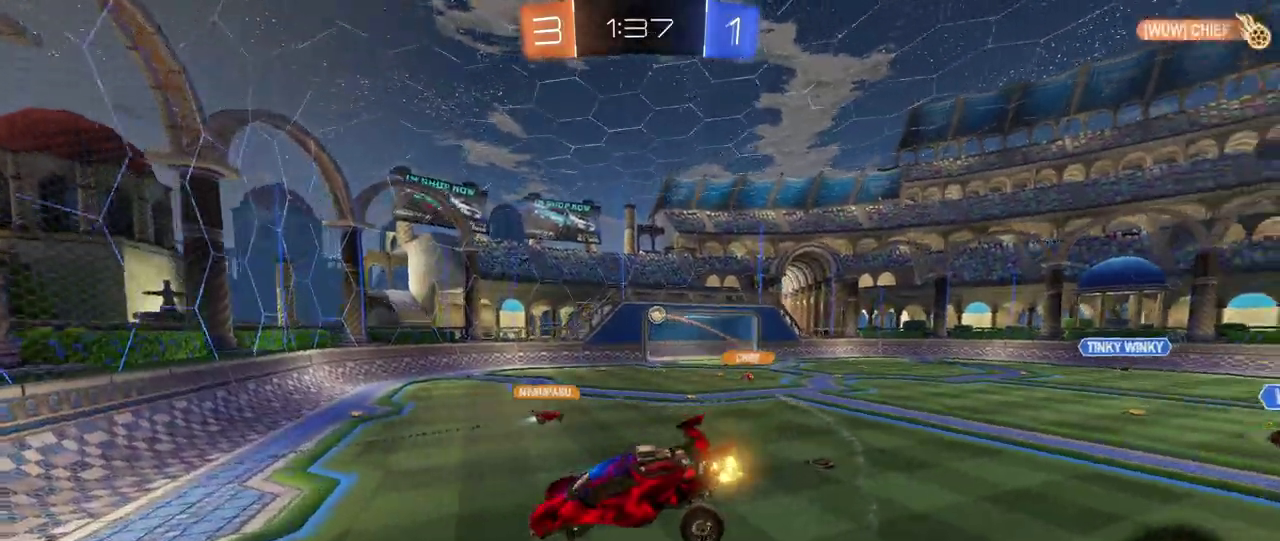
{"buttons": ["R1", "R2"], "left_stick": "left", "right_stick": "center", "events": [[33, "left_stick", "center"], [283, "left_stick", "left"], [450, "R1", "down"]]}
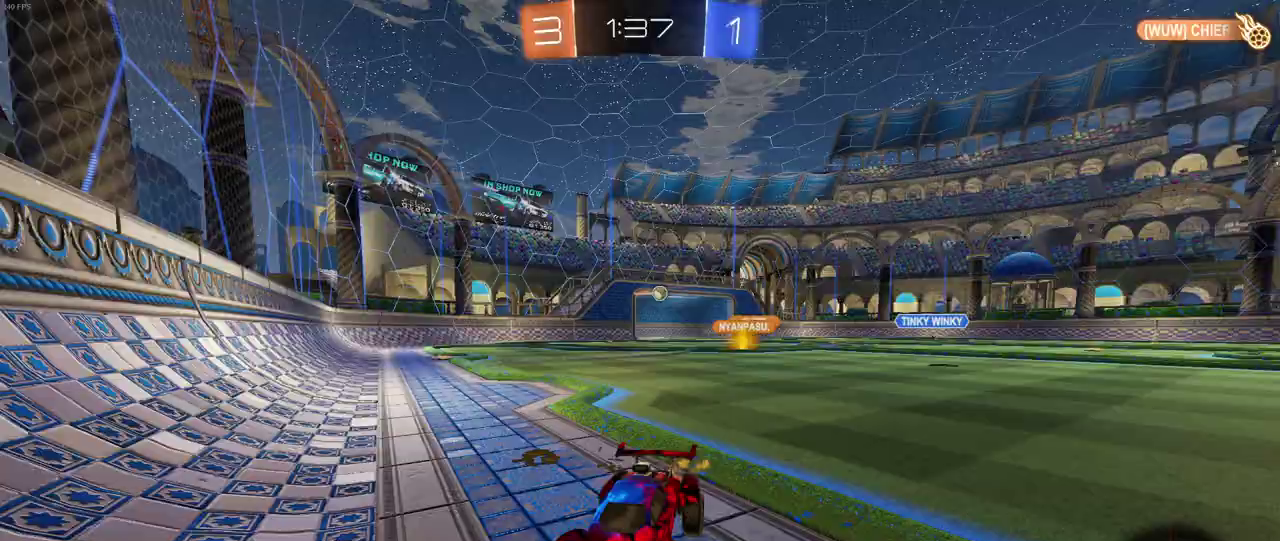
{"buttons": ["R2"], "left_stick": "left", "right_stick": "center", "events": [[483, "R1", "up"]]}
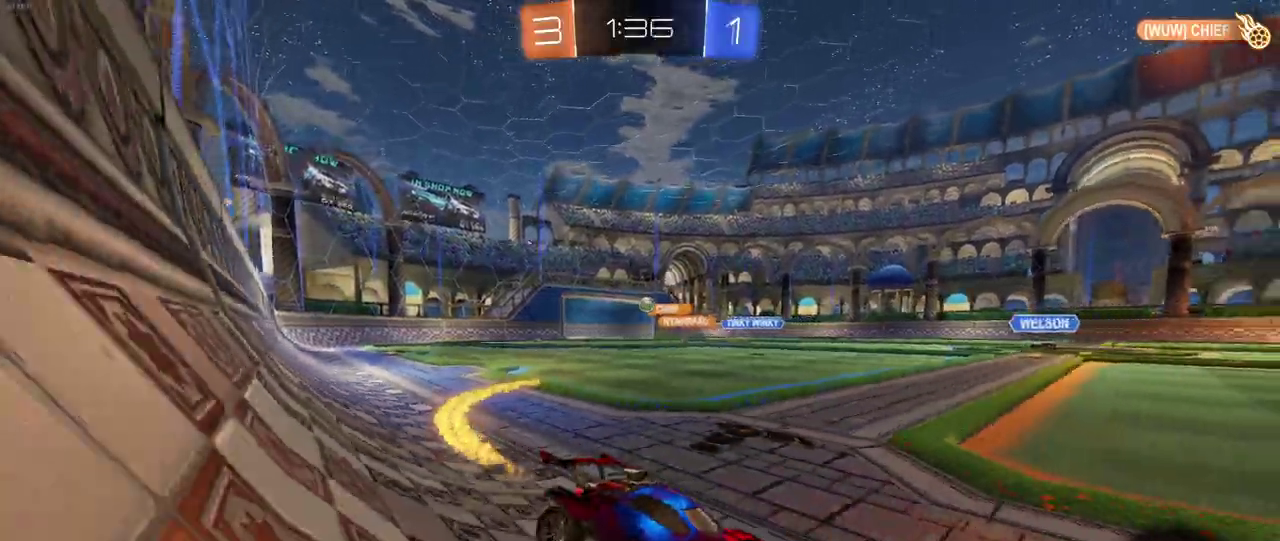
{"buttons": ["R2"], "left_stick": "left", "right_stick": "center", "events": []}
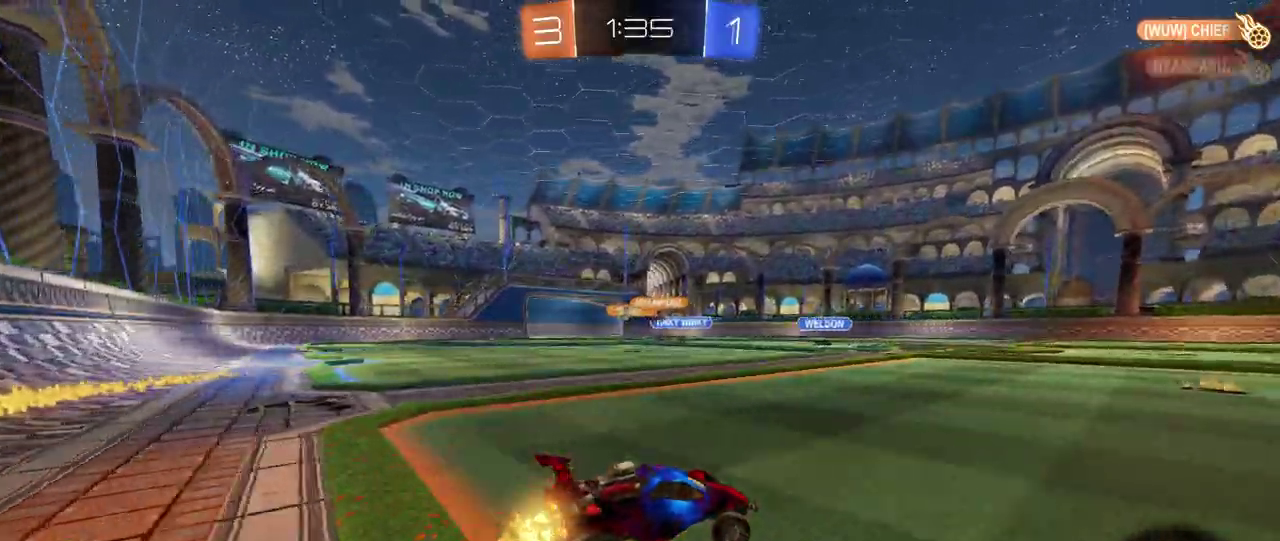
{"buttons": ["CROSS", "R2"], "left_stick": "up-left", "right_stick": "center", "events": [[300, "left_stick", "center"], [350, "CROSS", "down"], [383, "left_stick", "up-left"], [433, "CROSS", "up"], [500, "CROSS", "down"]]}
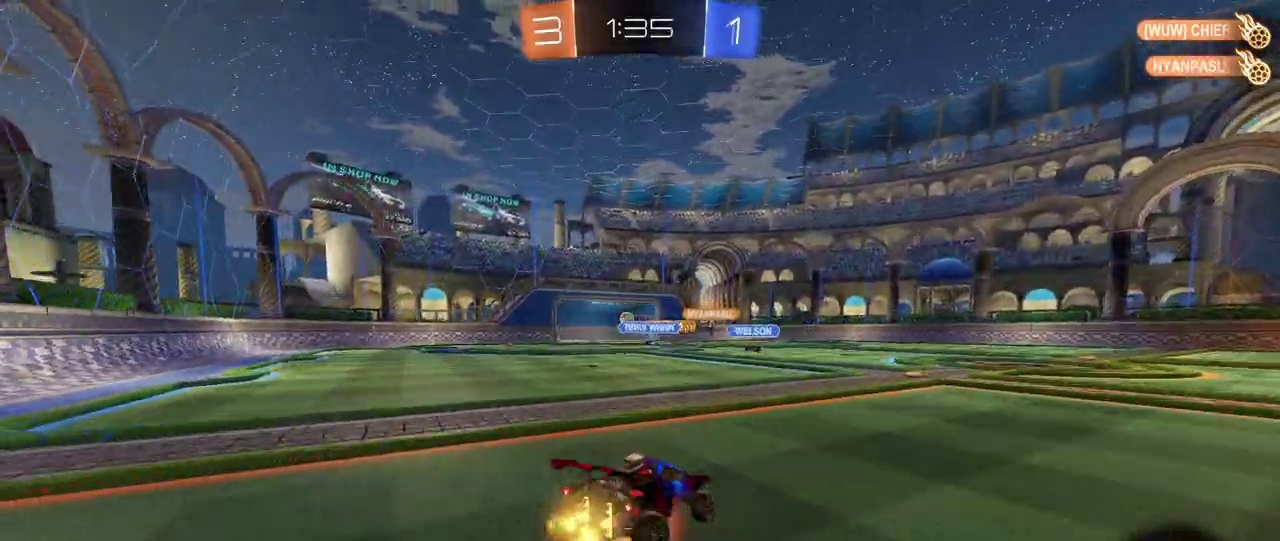
{"buttons": ["SQUARE", "R2"], "left_stick": "down-left", "right_stick": "center", "events": [[33, "SQUARE", "down"], [33, "left_stick", "down-left"], [83, "CROSS", "up"]]}
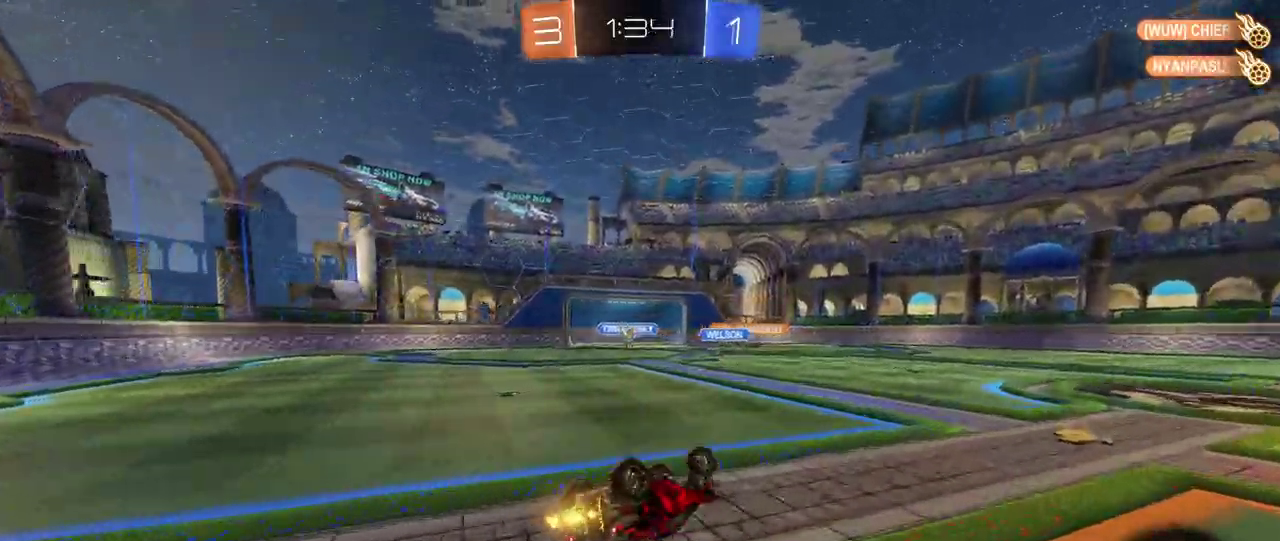
{"buttons": ["R2"], "left_stick": "center", "right_stick": "center", "events": [[333, "SQUARE", "up"], [367, "left_stick", "center"]]}
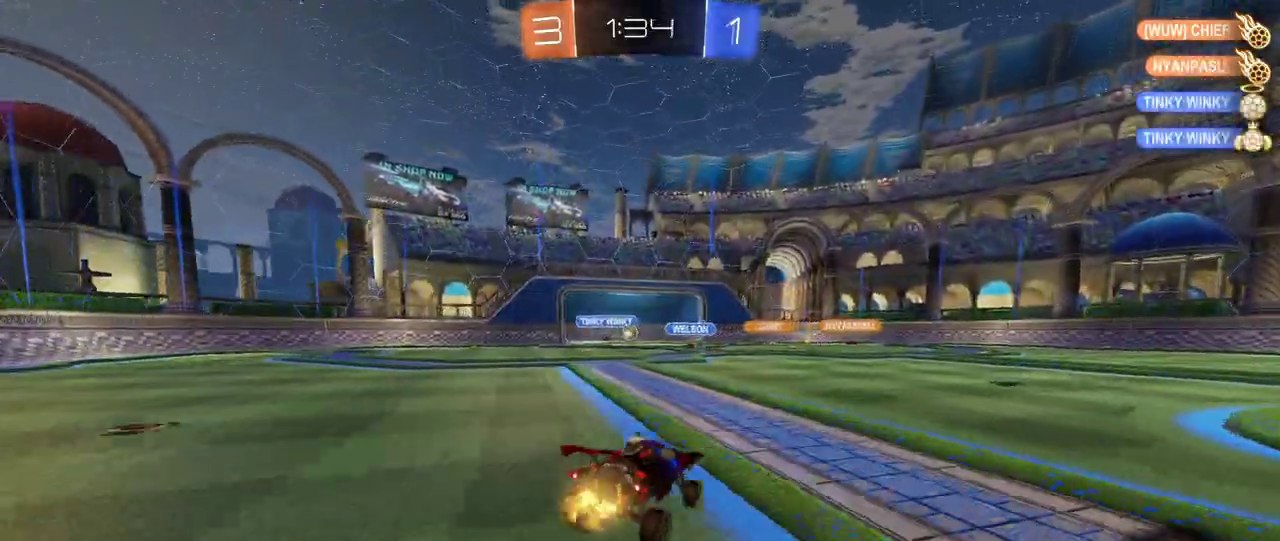
{"buttons": ["R2"], "left_stick": "center", "right_stick": "center", "events": [[67, "left_stick", "left"], [267, "left_stick", "center"]]}
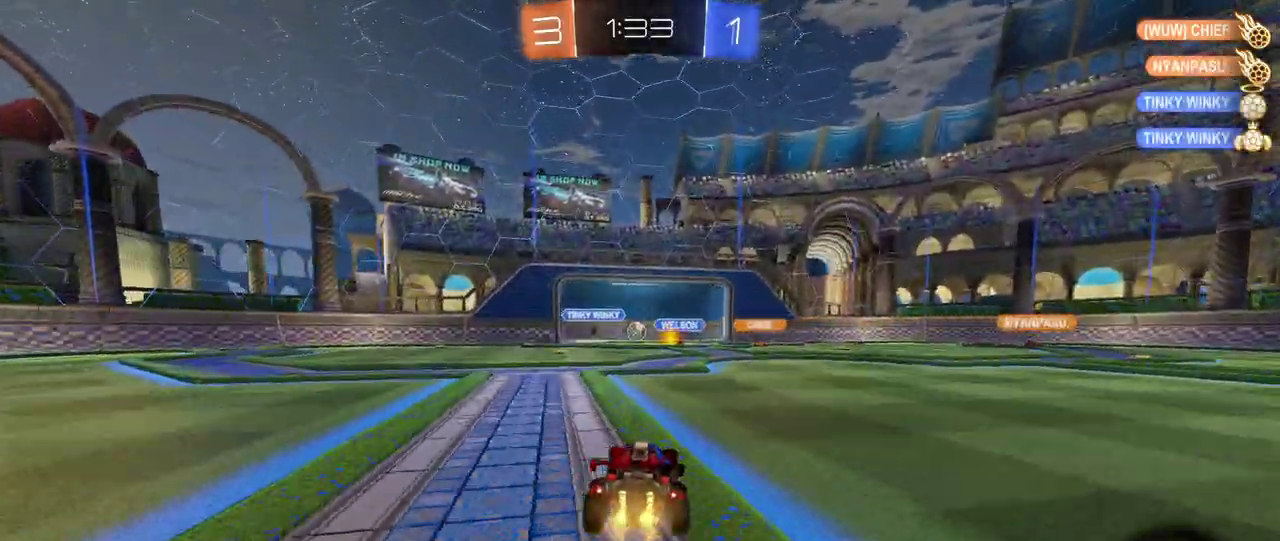
{"buttons": ["R2"], "left_stick": "left", "right_stick": "center", "events": [[117, "left_stick", "left"]]}
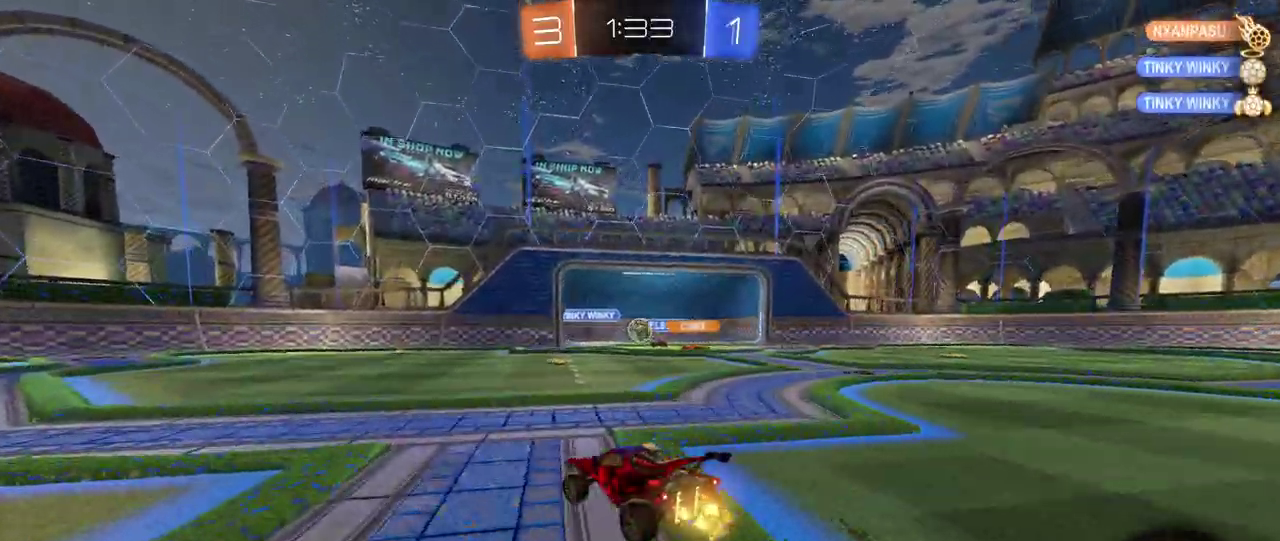
{"buttons": ["R2"], "left_stick": "center", "right_stick": "center", "events": [[350, "left_stick", "center"]]}
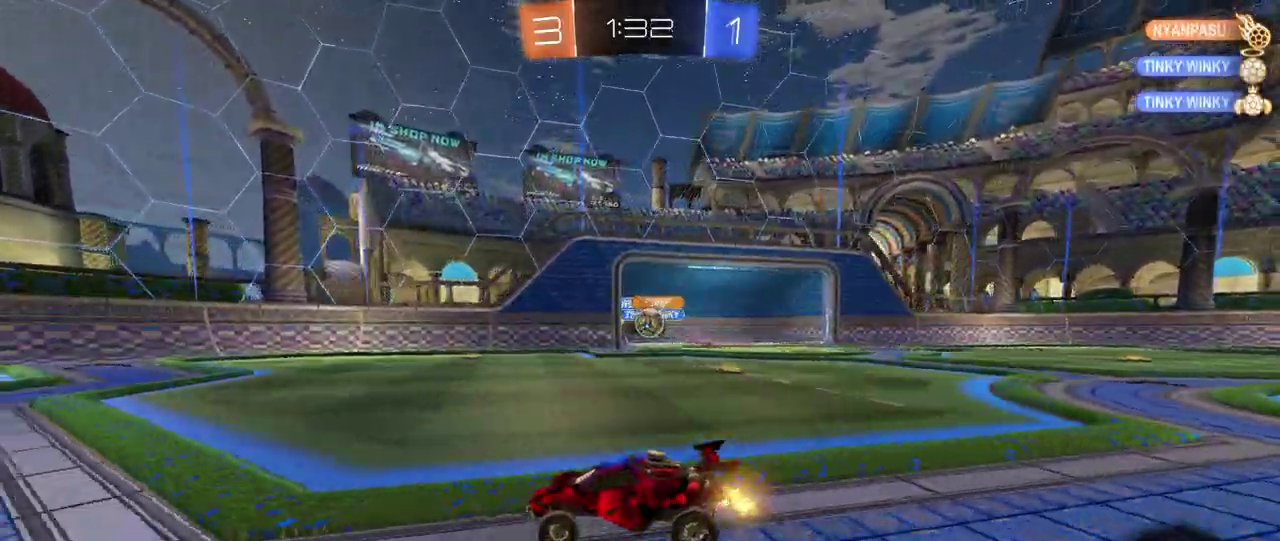
{"buttons": ["R2"], "left_stick": "center", "right_stick": "center", "events": [[217, "left_stick", "right"], [267, "SQUARE", "down"], [400, "SQUARE", "up"], [500, "left_stick", "center"]]}
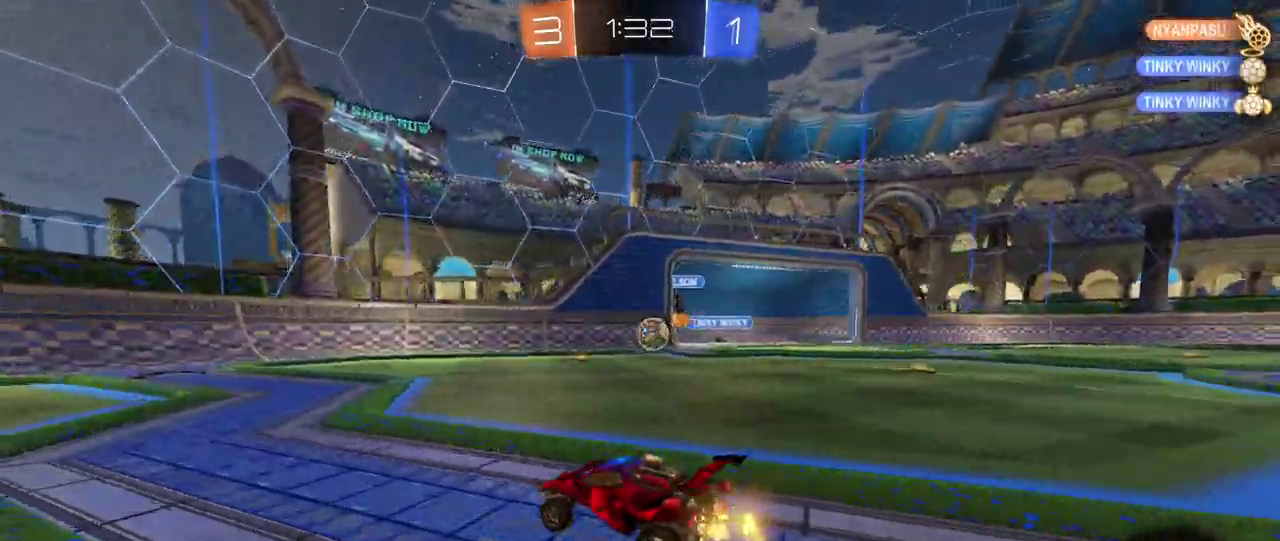
{"buttons": ["R1", "R2"], "left_stick": "center", "right_stick": "center", "events": [[367, "R1", "down"]]}
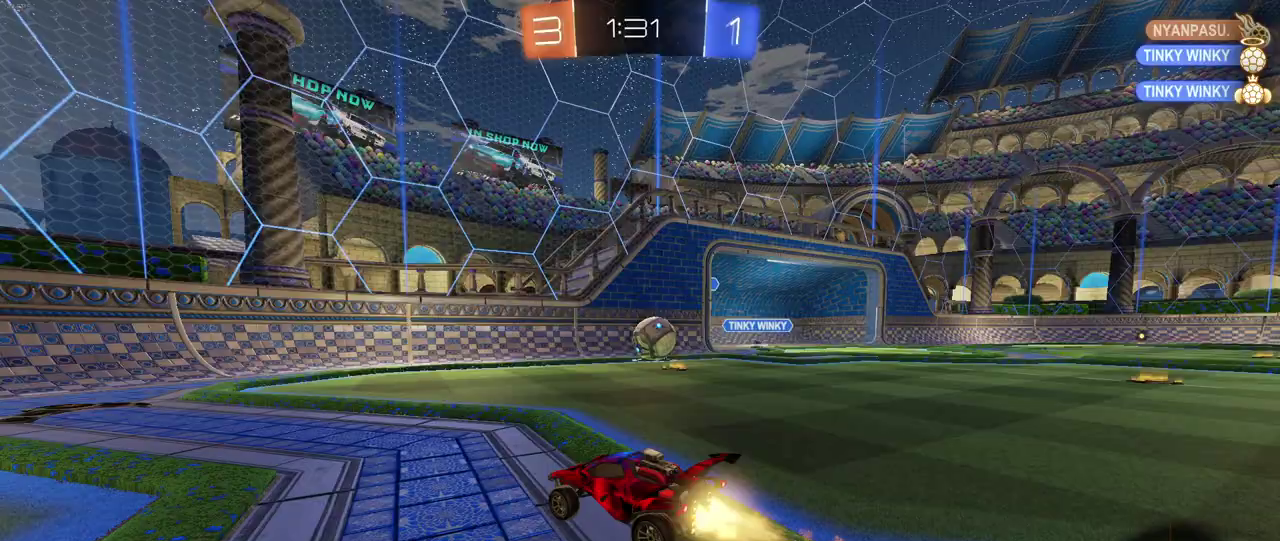
{"buttons": ["R1", "R2"], "left_stick": "down-right", "right_stick": "center", "events": [[83, "R1", "up"], [167, "left_stick", "down-right"], [283, "SQUARE", "down"], [450, "R1", "down"], [483, "SQUARE", "up"]]}
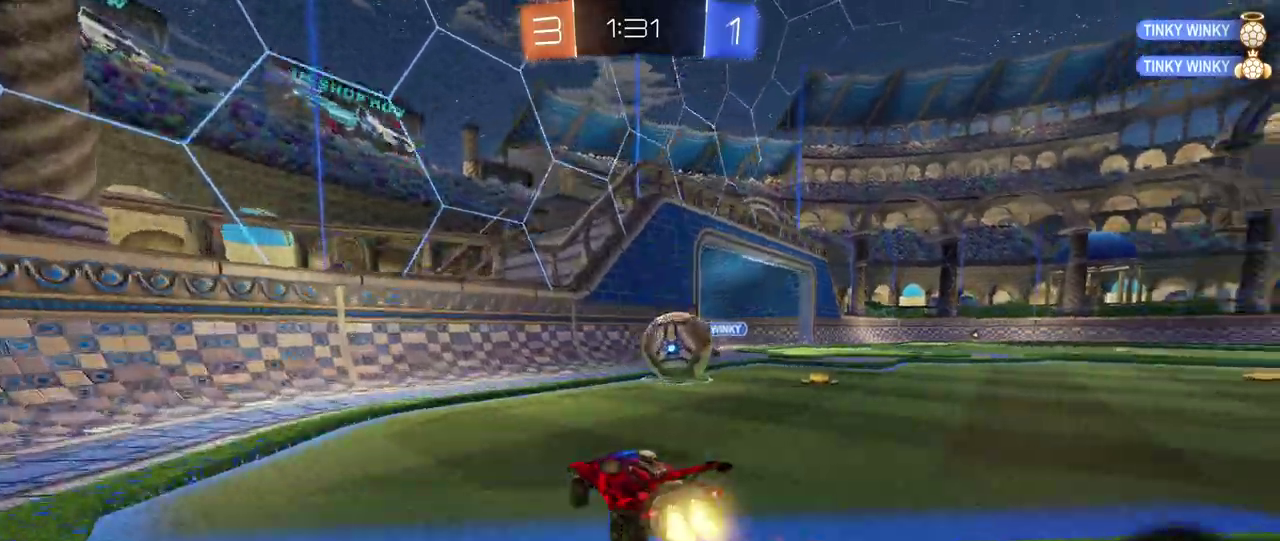
{"buttons": ["R1", "R2"], "left_stick": "right", "right_stick": "center", "events": [[67, "TRIANGLE", "down"], [200, "left_stick", "right"], [217, "TRIANGLE", "up"], [250, "left_stick", "center"], [433, "left_stick", "right"]]}
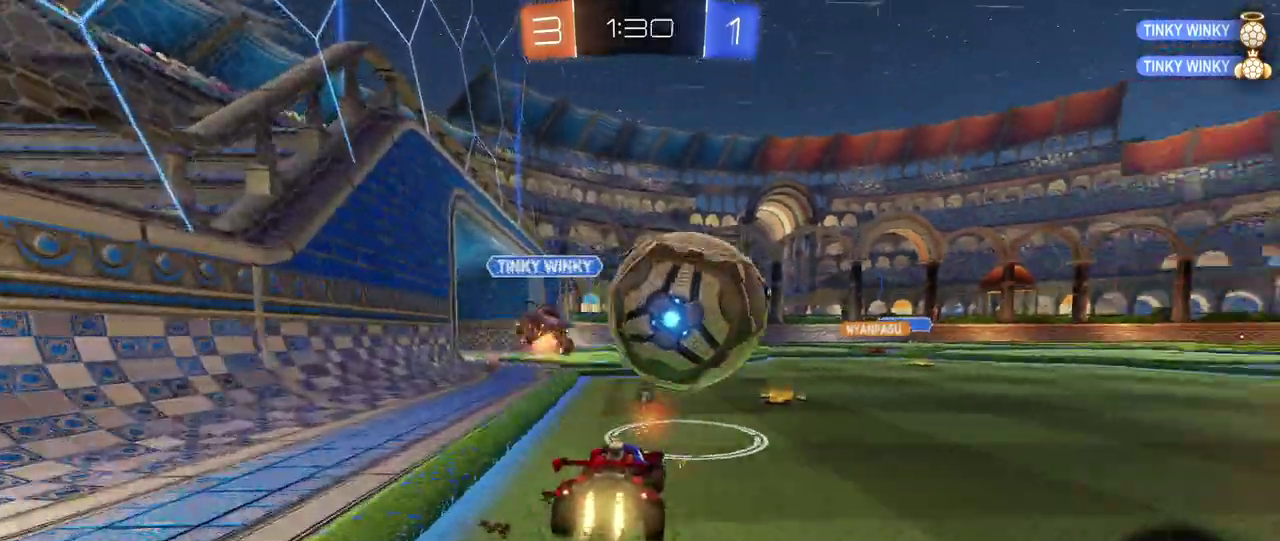
{"buttons": ["R1", "R2"], "left_stick": "right", "right_stick": "center", "events": [[200, "left_stick", "center"], [300, "left_stick", "right"]]}
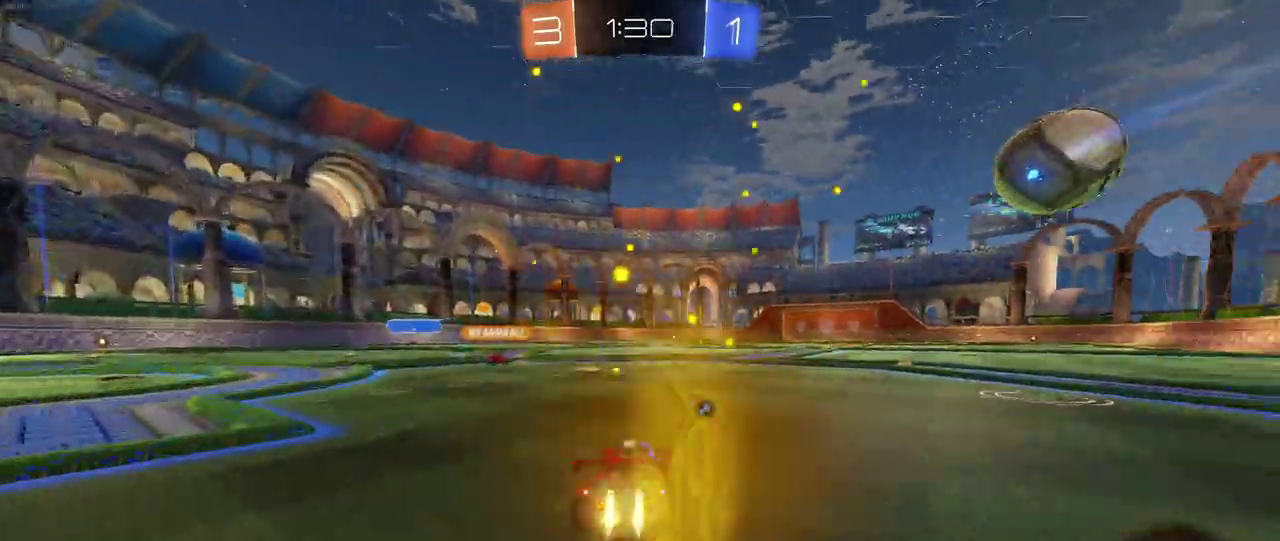
{"buttons": ["CROSS", "R2"], "left_stick": "up", "right_stick": "center", "events": [[233, "R1", "up"], [417, "CROSS", "down"], [417, "left_stick", "up"]]}
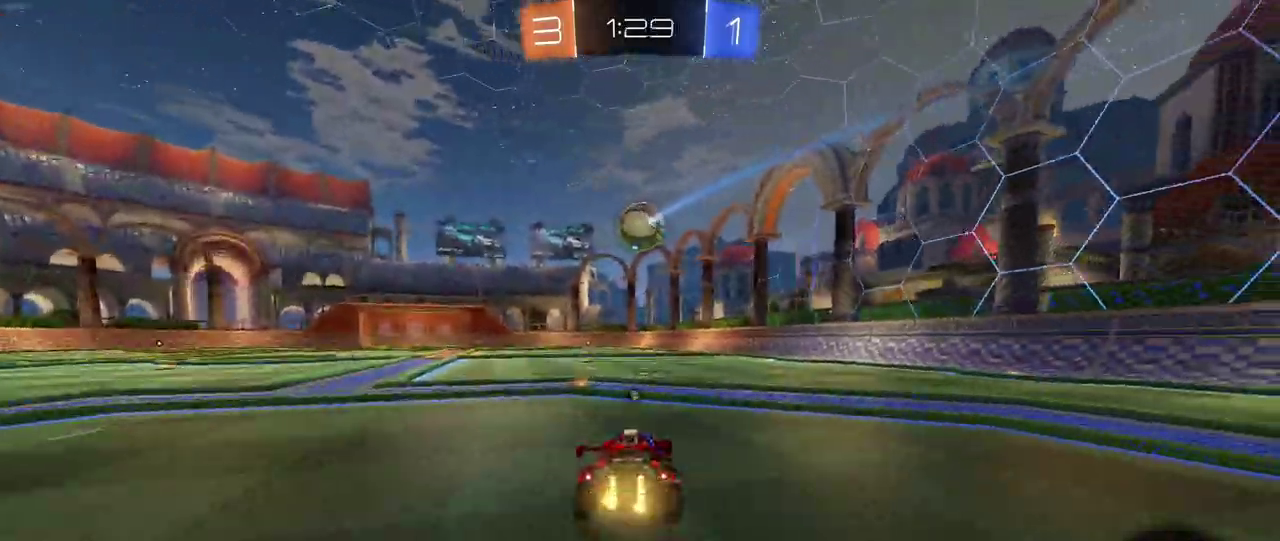
{"buttons": ["R2"], "left_stick": "center", "right_stick": "center", "events": [[83, "left_stick", "up-left"], [150, "left_stick", "up"], [200, "CROSS", "up"], [233, "left_stick", "center"]]}
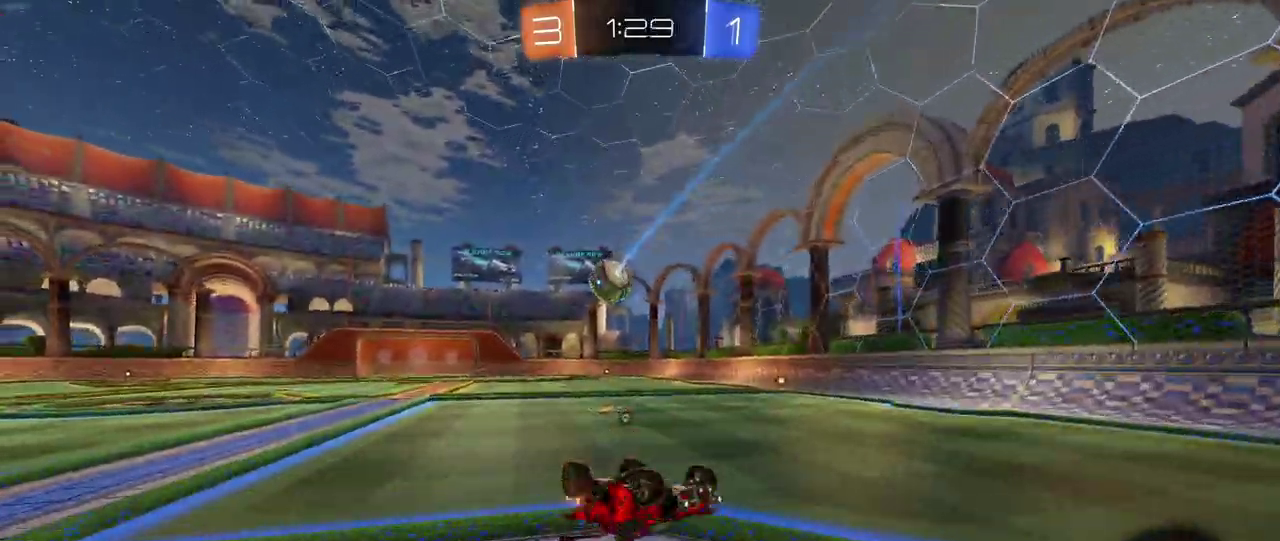
{"buttons": ["R1", "R2"], "left_stick": "left", "right_stick": "center", "events": [[433, "left_stick", "left"], [483, "R1", "down"]]}
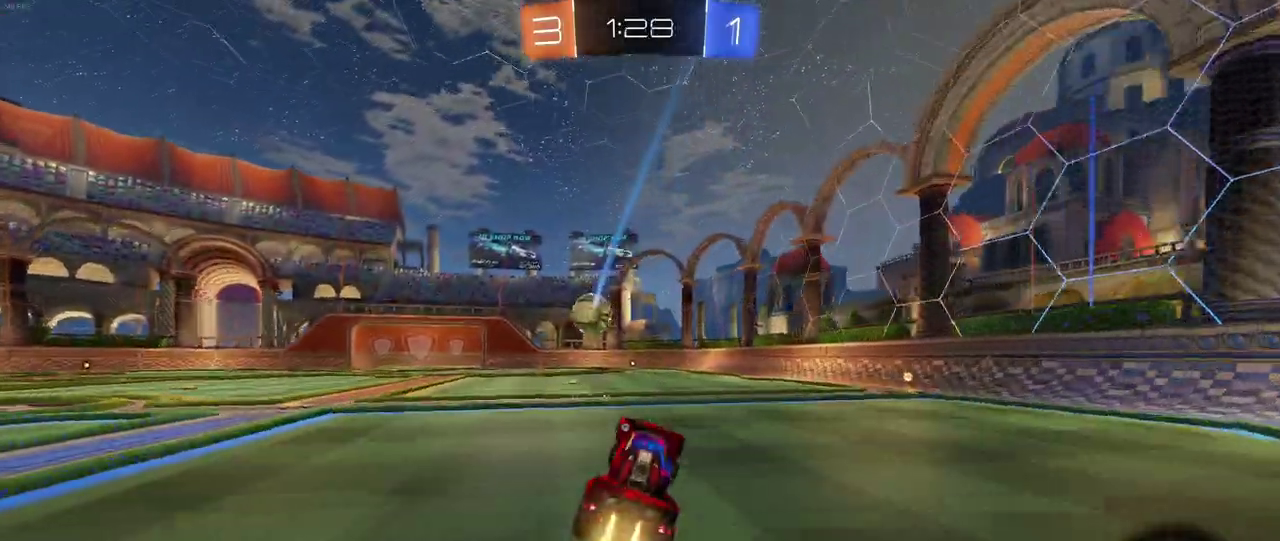
{"buttons": ["R2"], "left_stick": "center", "right_stick": "center", "events": [[67, "left_stick", "center"], [267, "left_stick", "left"], [350, "R1", "up"], [367, "left_stick", "center"]]}
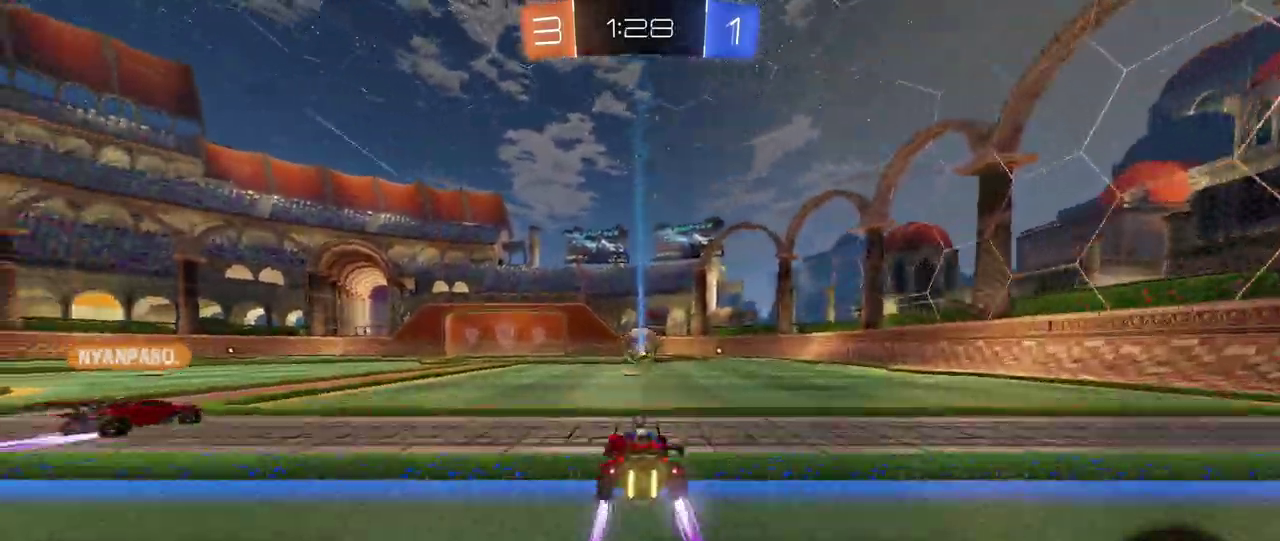
{"buttons": ["R2"], "left_stick": "center", "right_stick": "center", "events": [[50, "TRIANGLE", "down"], [183, "TRIANGLE", "up"]]}
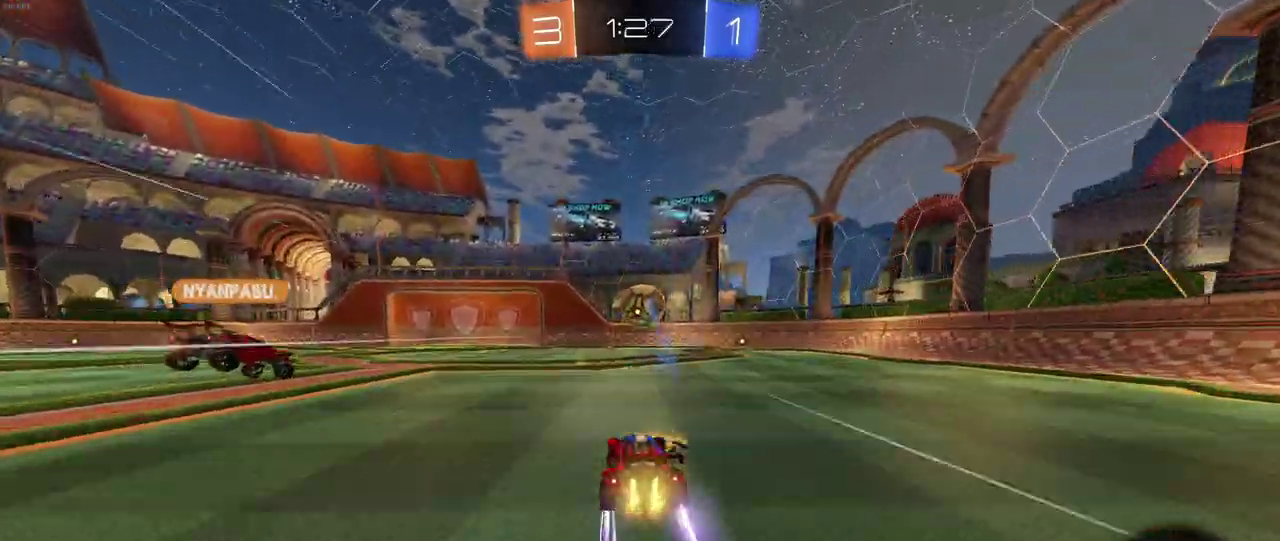
{"buttons": ["R2"], "left_stick": "left", "right_stick": "center", "events": [[233, "L2", "down"], [400, "left_stick", "left"], [467, "L2", "up"]]}
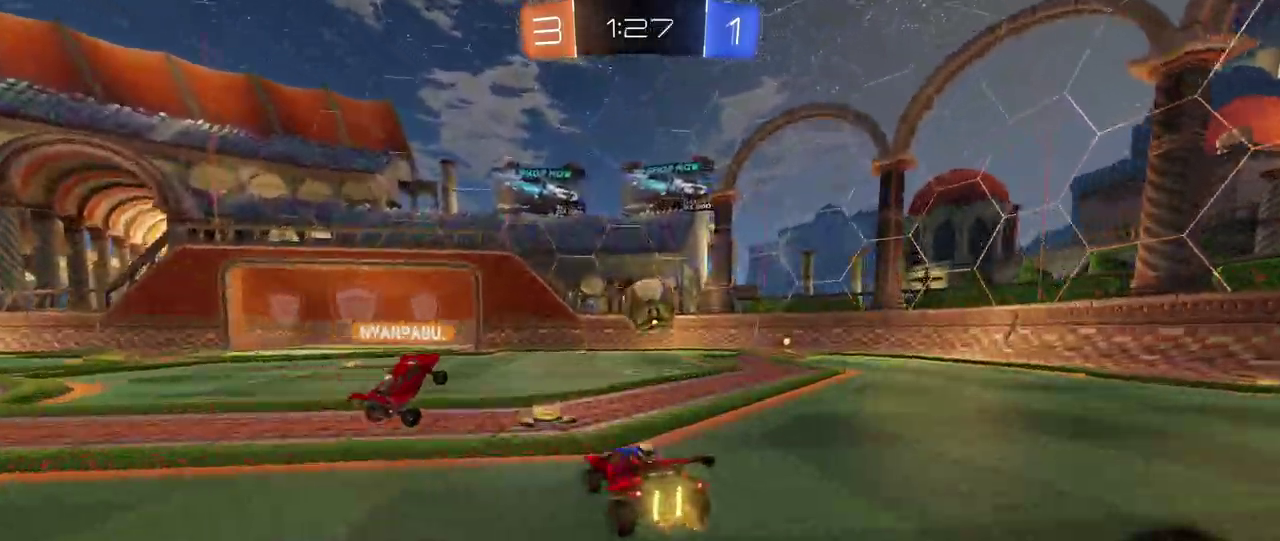
{"buttons": ["R2"], "left_stick": "center", "right_stick": "center", "events": [[233, "left_stick", "center"]]}
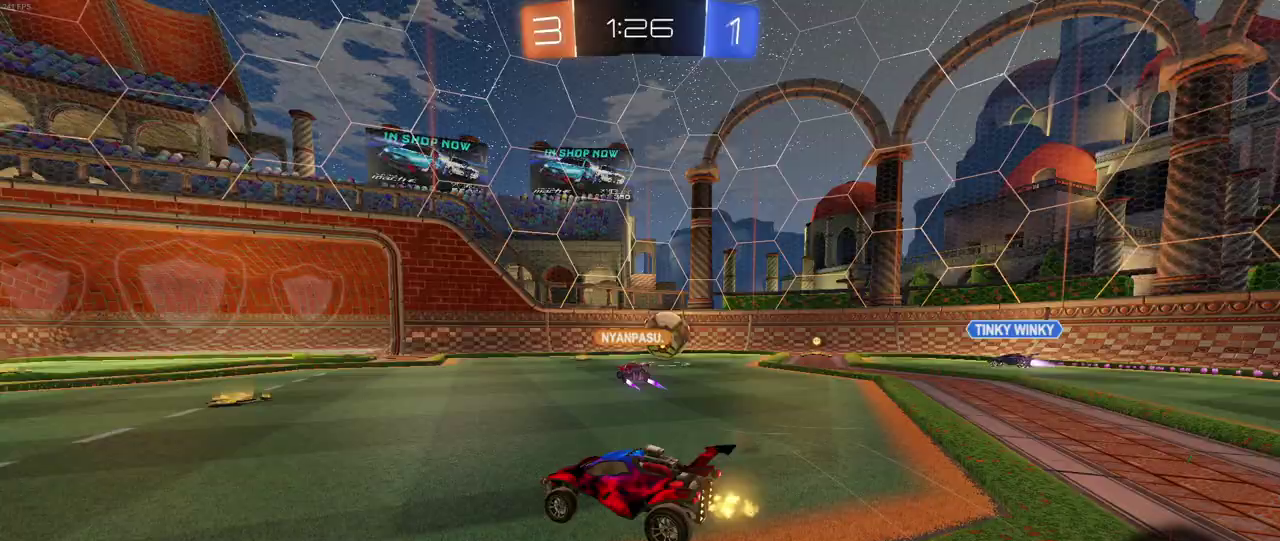
{"buttons": ["R2"], "left_stick": "left", "right_stick": "center", "events": [[100, "left_stick", "down-right"], [217, "left_stick", "center"], [500, "left_stick", "left"]]}
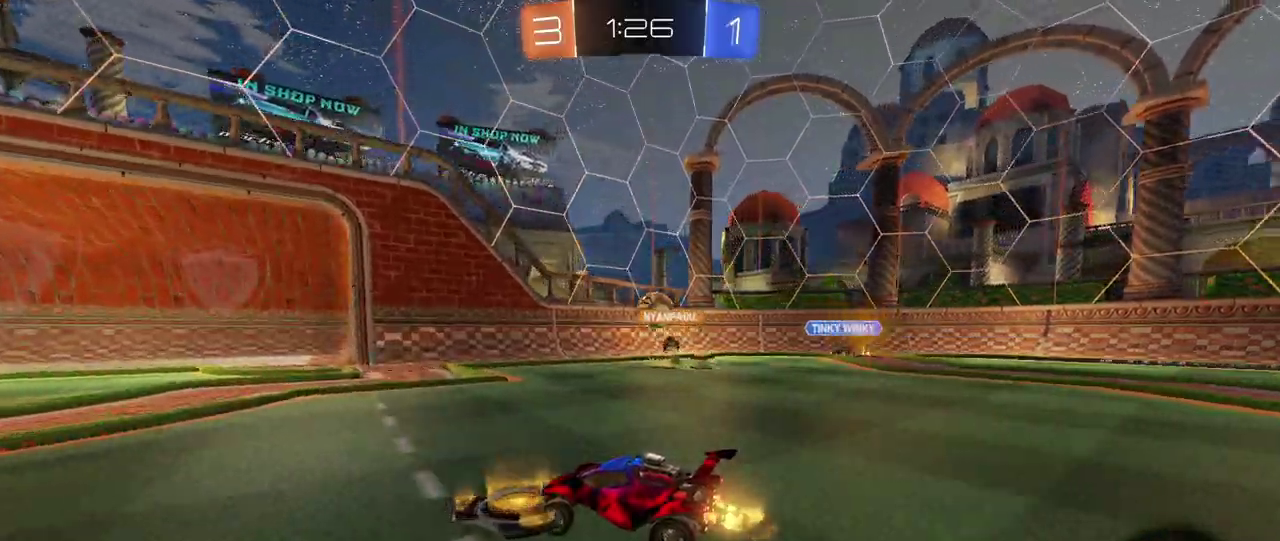
{"buttons": ["R2"], "left_stick": "center", "right_stick": "center", "events": [[217, "left_stick", "center"]]}